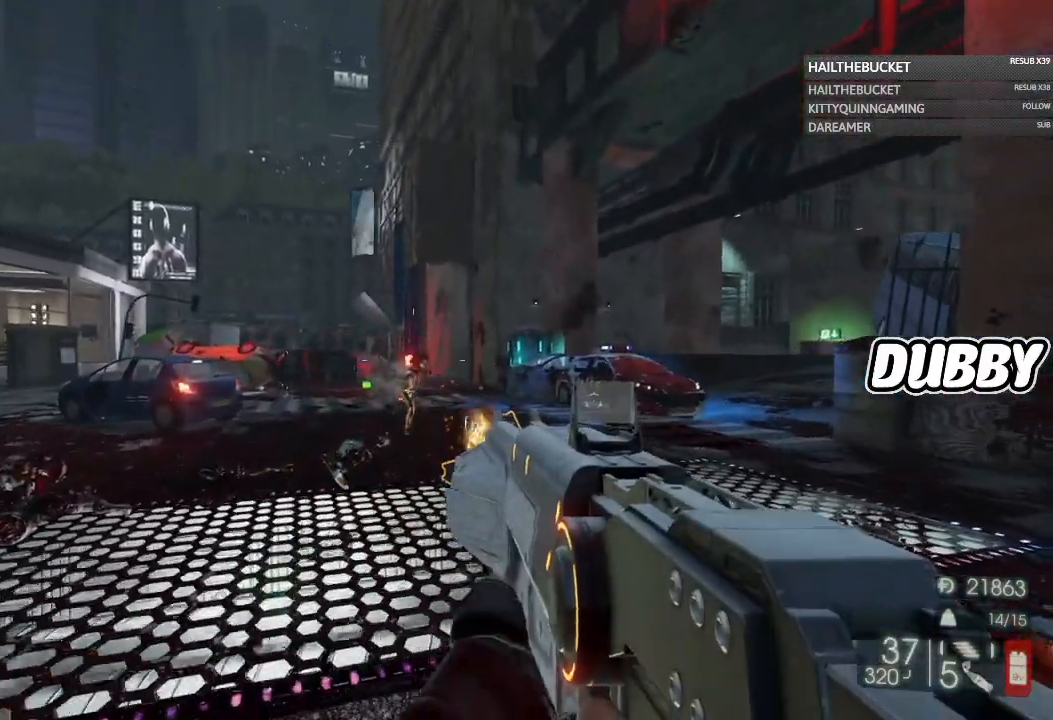
Gameplay with a controller (Xbox layout); each line is a JSON object with the inputs held at the frame after it. "events" lists button and stick changes between this image and that frame as [ms after this image, input, new state], when the widget could be followed in between. Not read: R3.
{"buttons": [], "left_stick": "up", "right_stick": "center", "events": [[100, "R2", "up"], [117, "left_stick", "up-right"], [233, "left_stick", "up"]]}
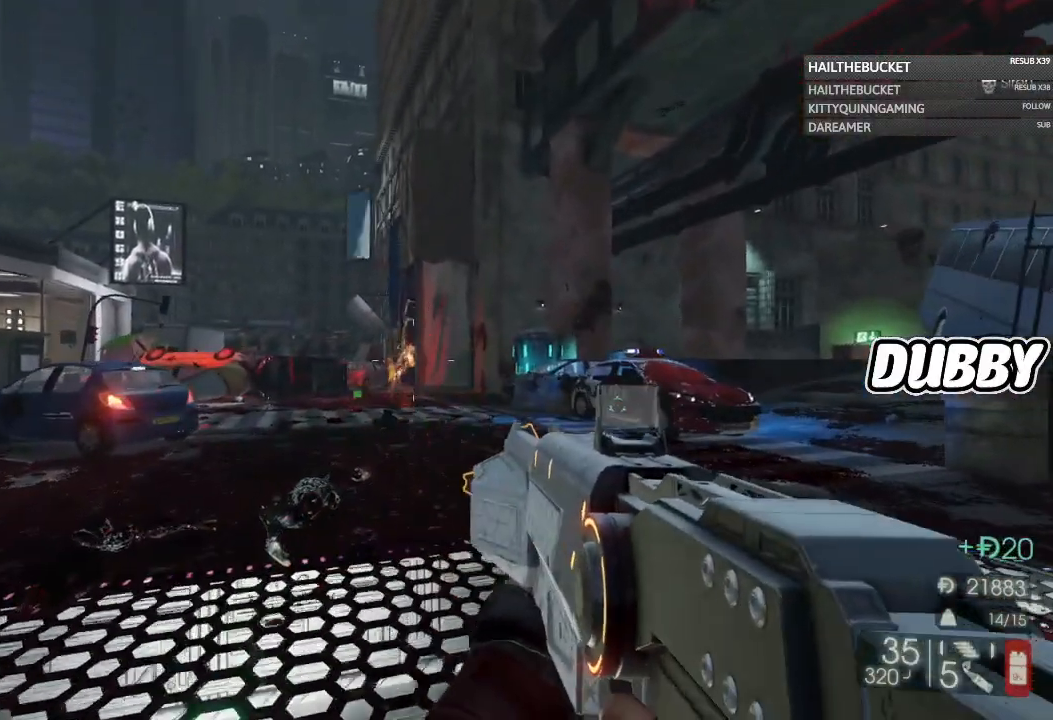
{"buttons": ["X"], "left_stick": "up", "right_stick": "center", "events": [[33, "right_stick", "left"], [233, "right_stick", "center"], [467, "X", "down"]]}
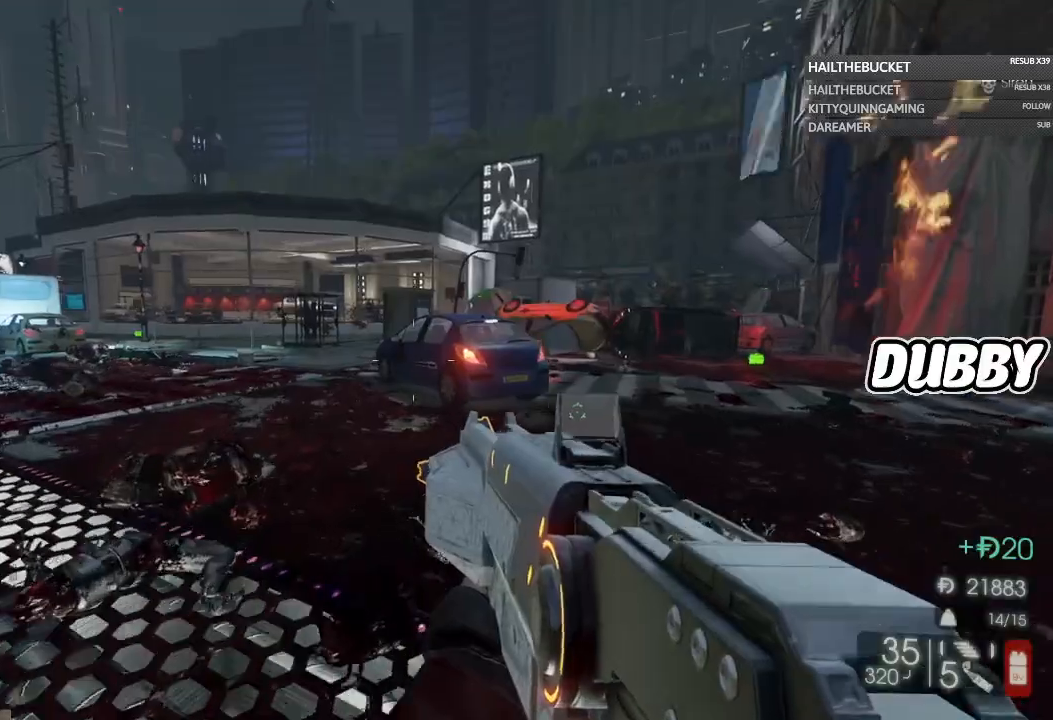
{"buttons": [], "left_stick": "up-right", "right_stick": "left", "events": [[67, "X", "up"], [350, "left_stick", "up-right"], [433, "right_stick", "left"]]}
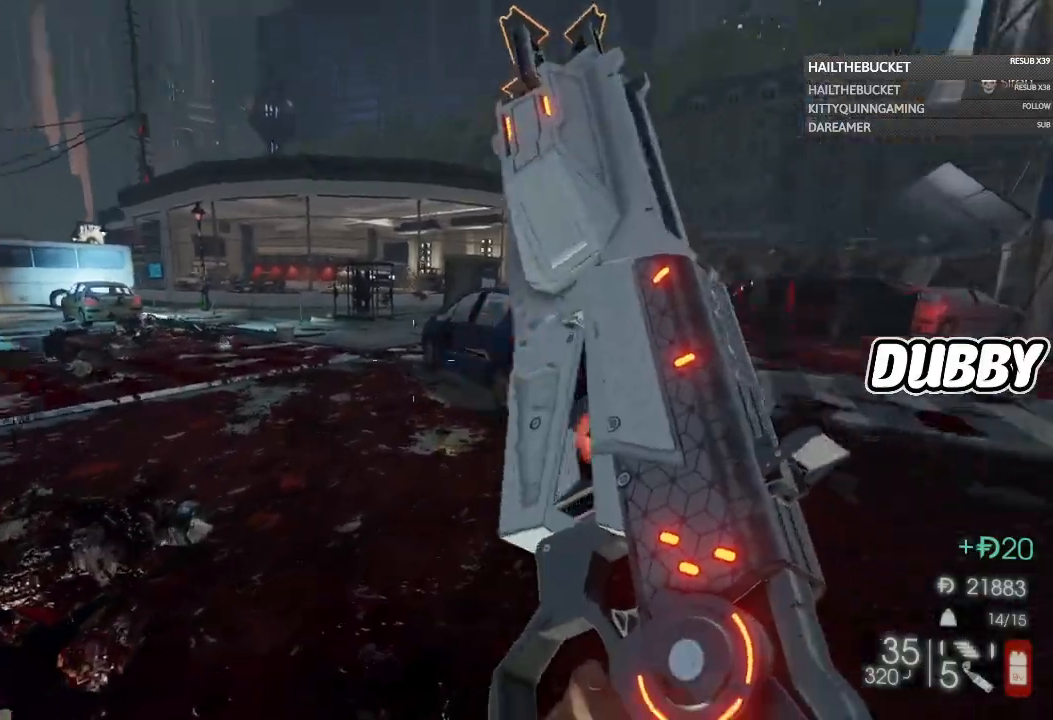
{"buttons": [], "left_stick": "up-right", "right_stick": "center", "events": [[233, "right_stick", "center"]]}
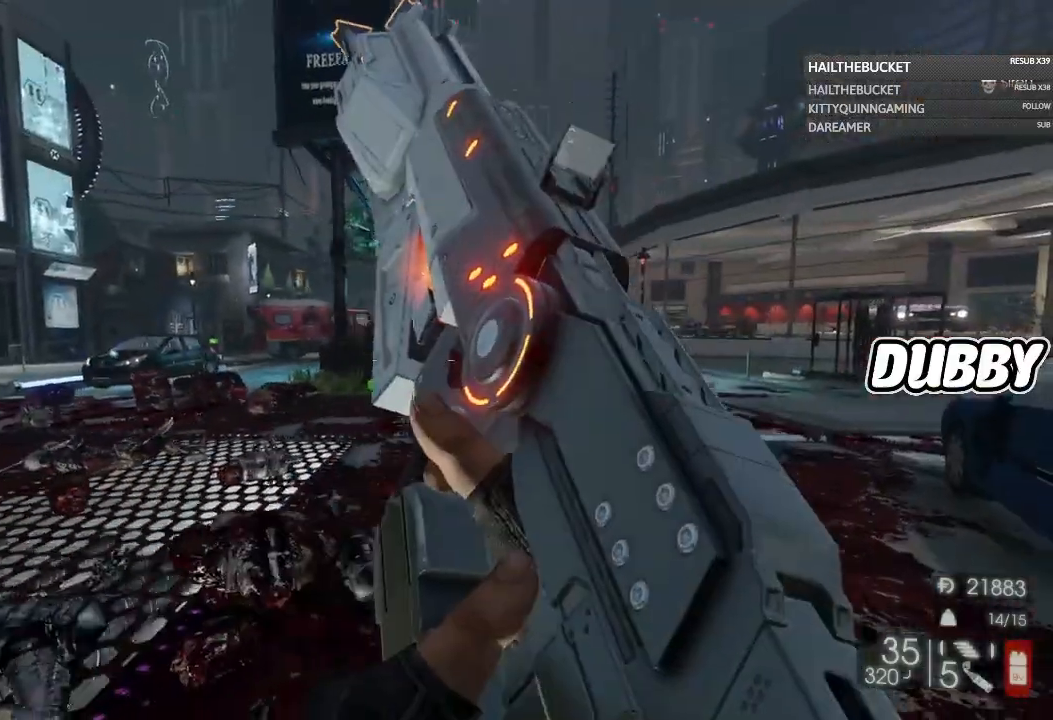
{"buttons": [], "left_stick": "up-right", "right_stick": "left", "events": [[133, "right_stick", "left"]]}
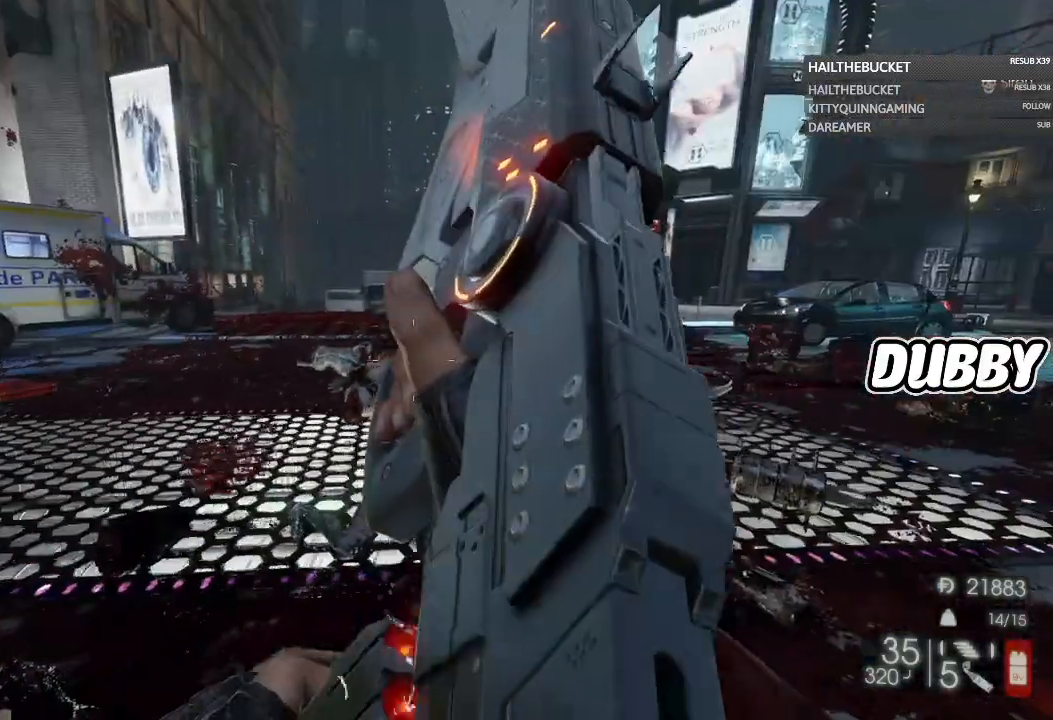
{"buttons": [], "left_stick": "up", "right_stick": "center", "events": [[17, "right_stick", "center"], [183, "left_stick", "up"]]}
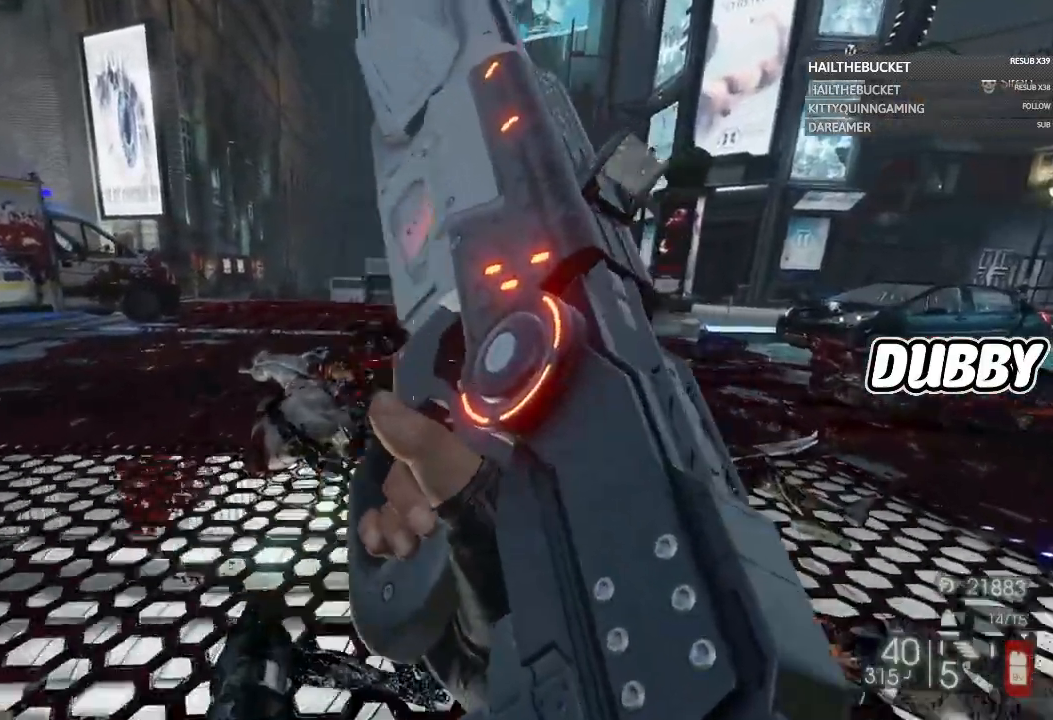
{"buttons": [], "left_stick": "up", "right_stick": "center", "events": []}
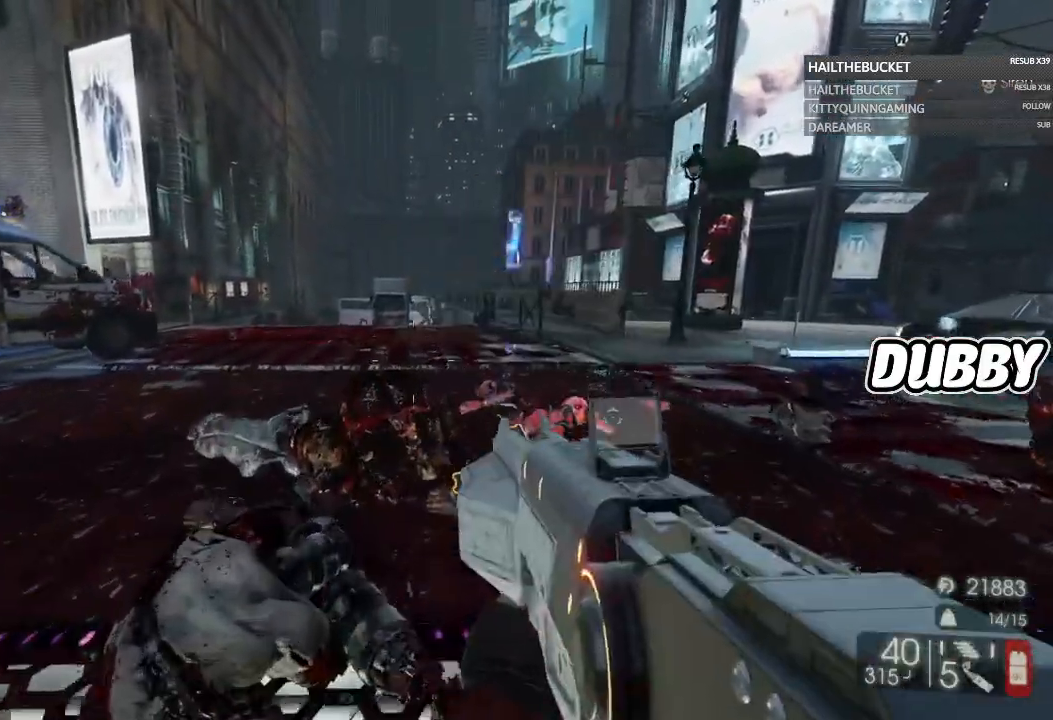
{"buttons": [], "left_stick": "up", "right_stick": "center", "events": [[100, "left_stick", "up-right"], [250, "left_stick", "up"]]}
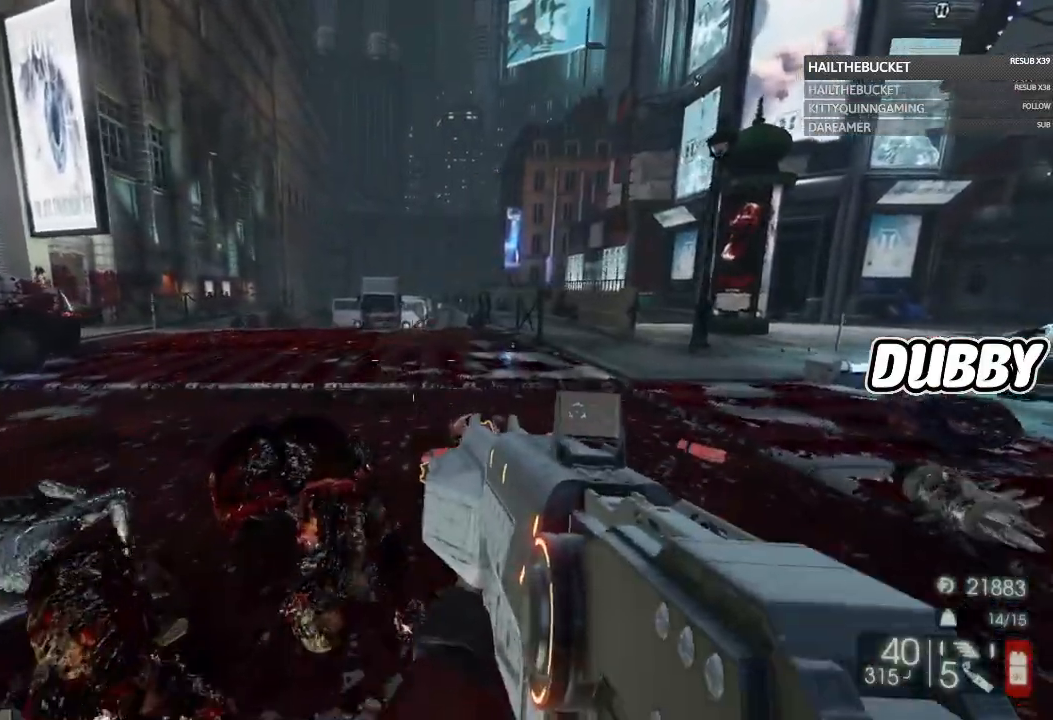
{"buttons": [], "left_stick": "up-right", "right_stick": "left", "events": [[300, "right_stick", "left"], [317, "left_stick", "up-right"]]}
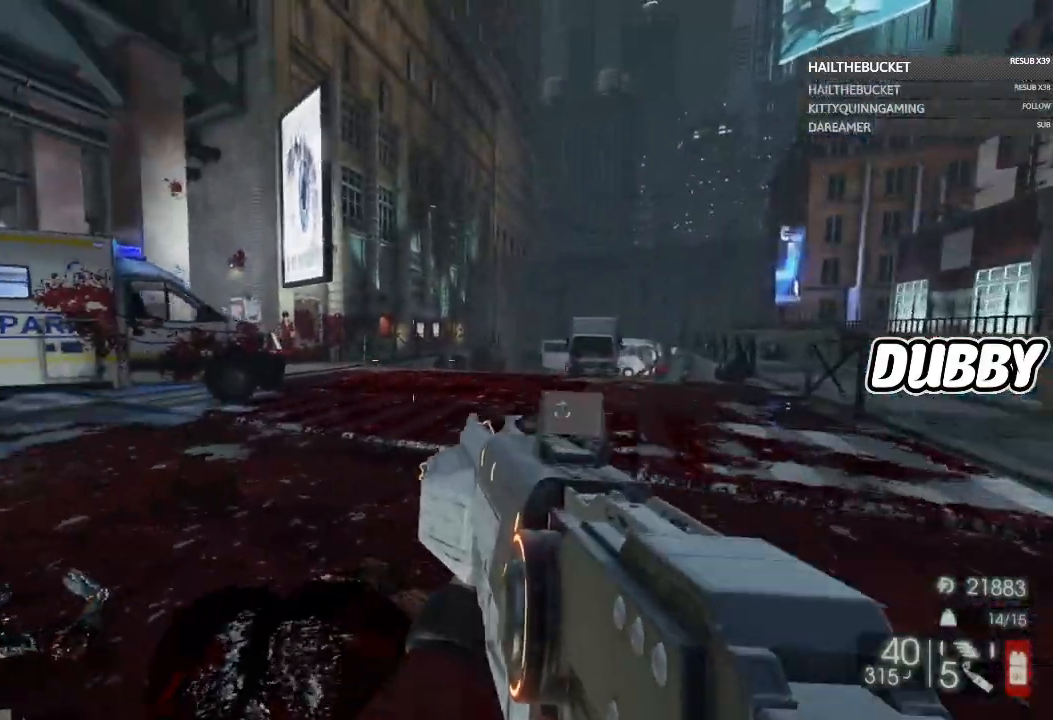
{"buttons": [], "left_stick": "up-right", "right_stick": "center", "events": [[100, "right_stick", "center"]]}
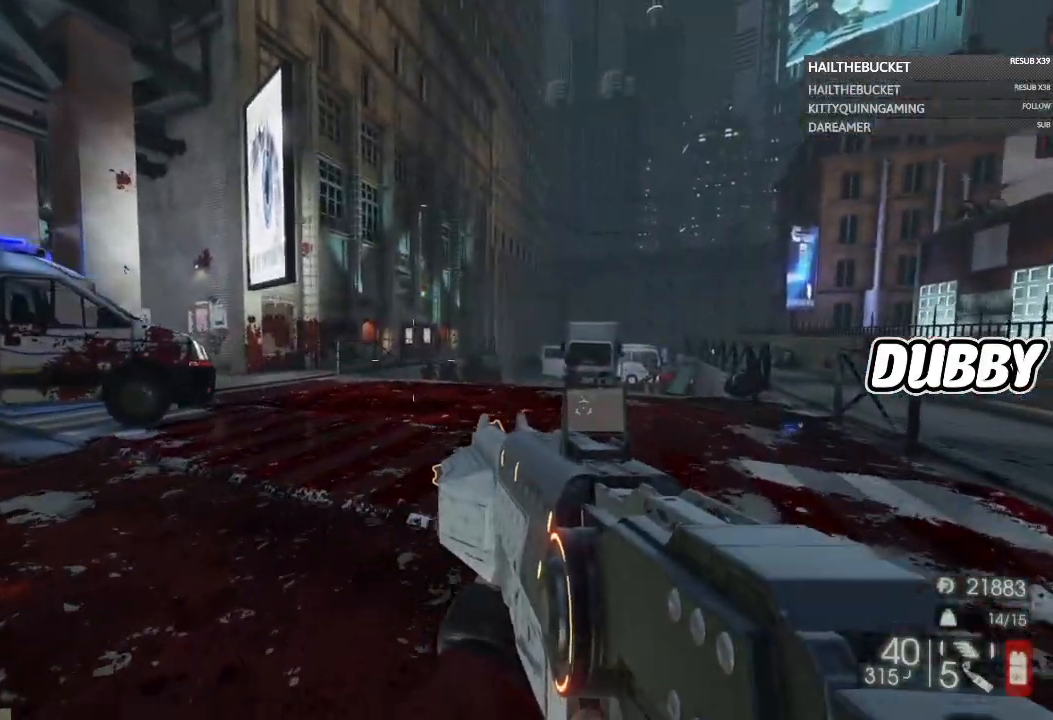
{"buttons": [], "left_stick": "up-right", "right_stick": "center", "events": []}
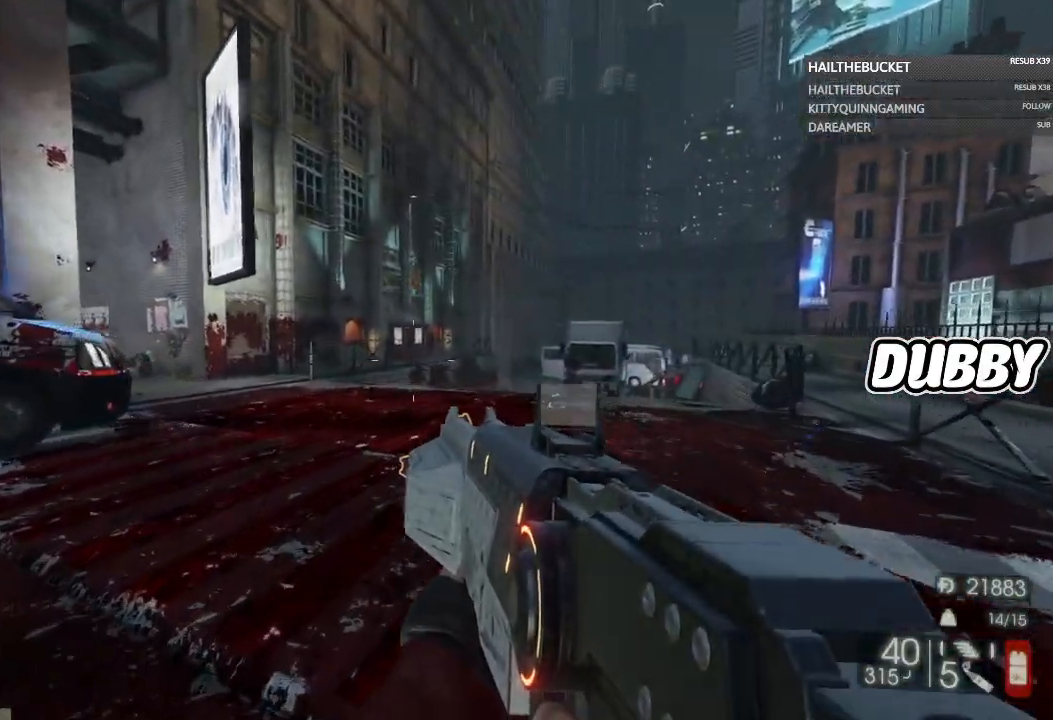
{"buttons": [], "left_stick": "up-right", "right_stick": "center", "events": []}
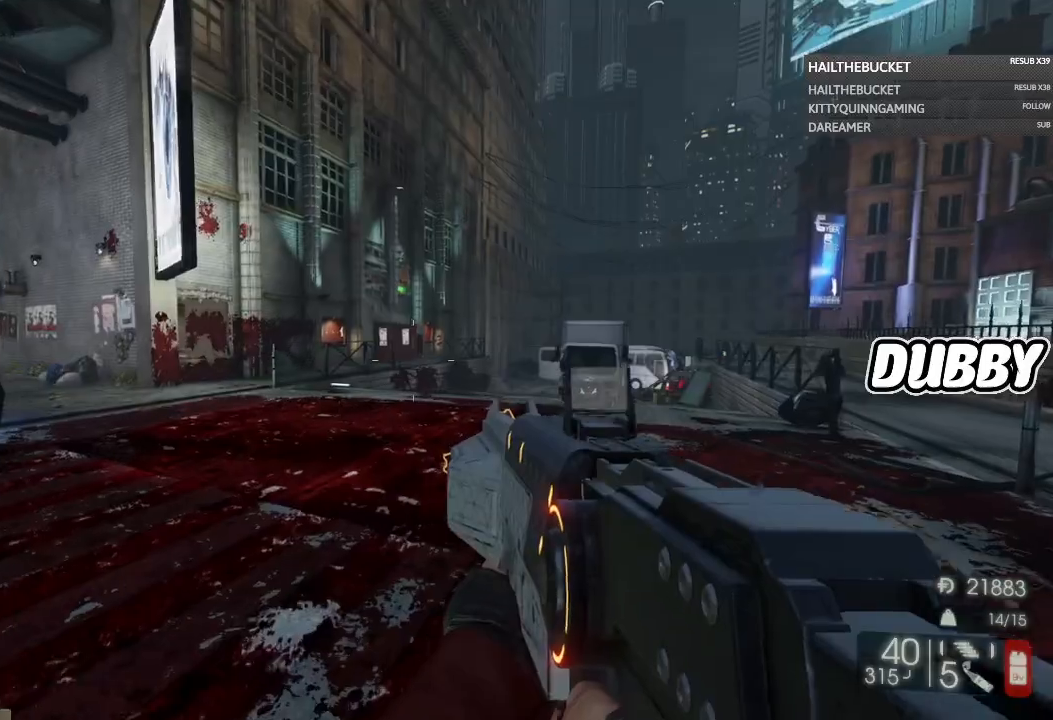
{"buttons": [], "left_stick": "up-right", "right_stick": "center", "events": [[117, "right_stick", "left"], [317, "right_stick", "center"]]}
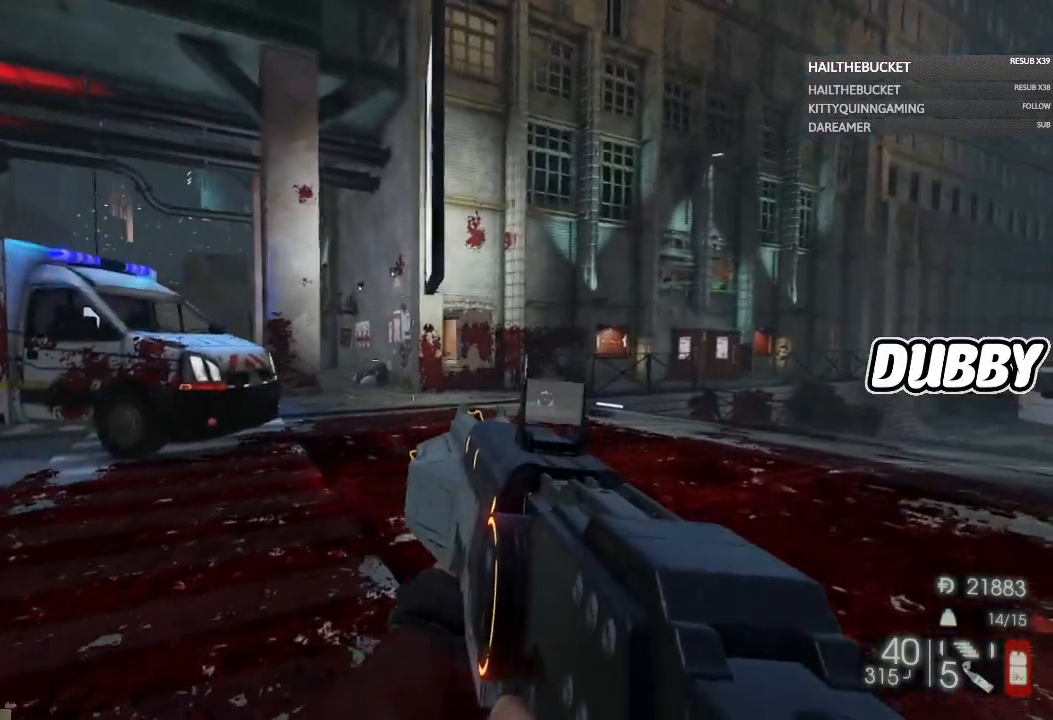
{"buttons": [], "left_stick": "up-right", "right_stick": "center", "events": [[50, "right_stick", "left"], [450, "right_stick", "center"]]}
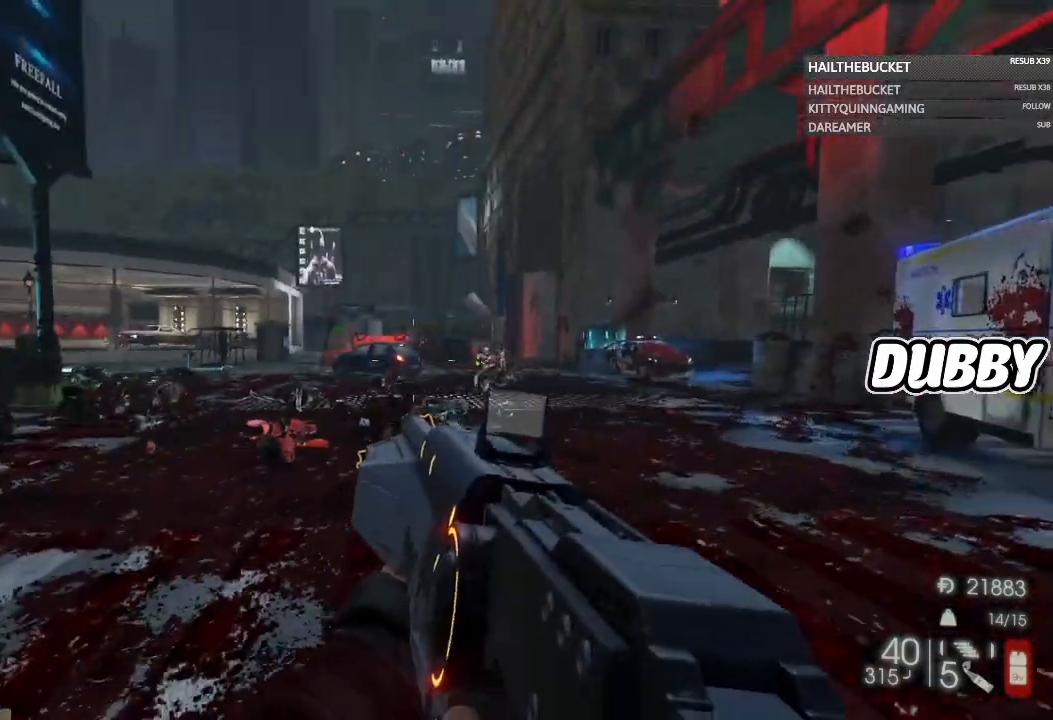
{"buttons": ["L2"], "left_stick": "up", "right_stick": "center", "events": [[333, "right_stick", "right"], [417, "right_stick", "center"], [467, "L2", "down"], [500, "left_stick", "up"]]}
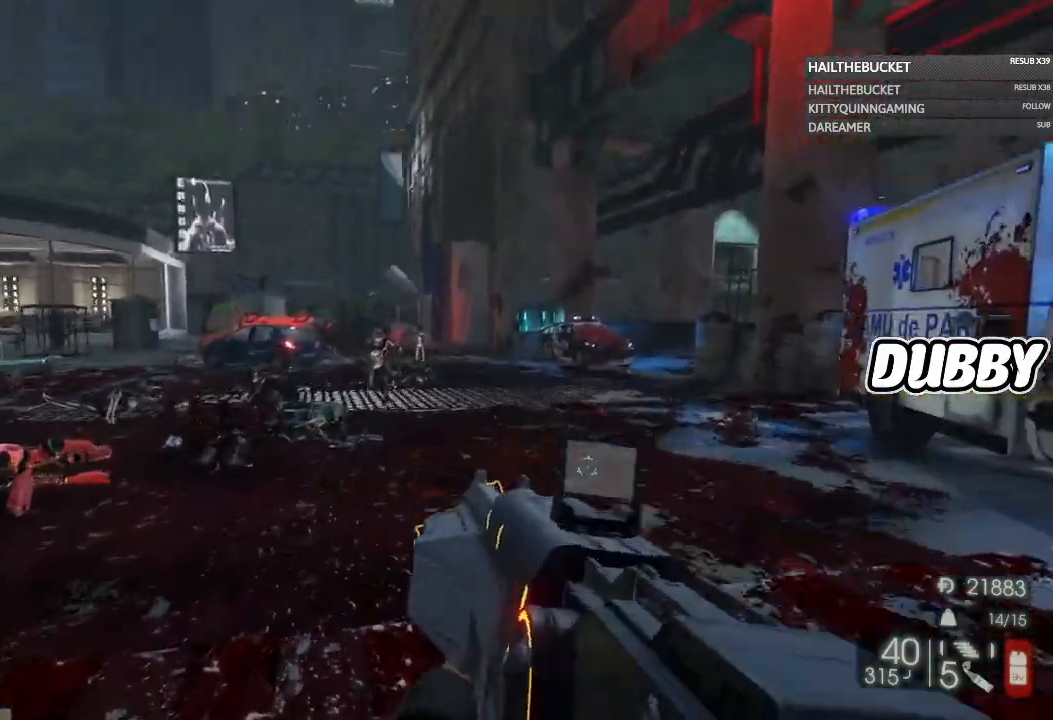
{"buttons": [], "left_stick": "up-left", "right_stick": "down-left", "events": [[100, "R2", "down"], [217, "L2", "up"], [333, "R2", "up"], [383, "left_stick", "up-left"], [400, "right_stick", "down-left"]]}
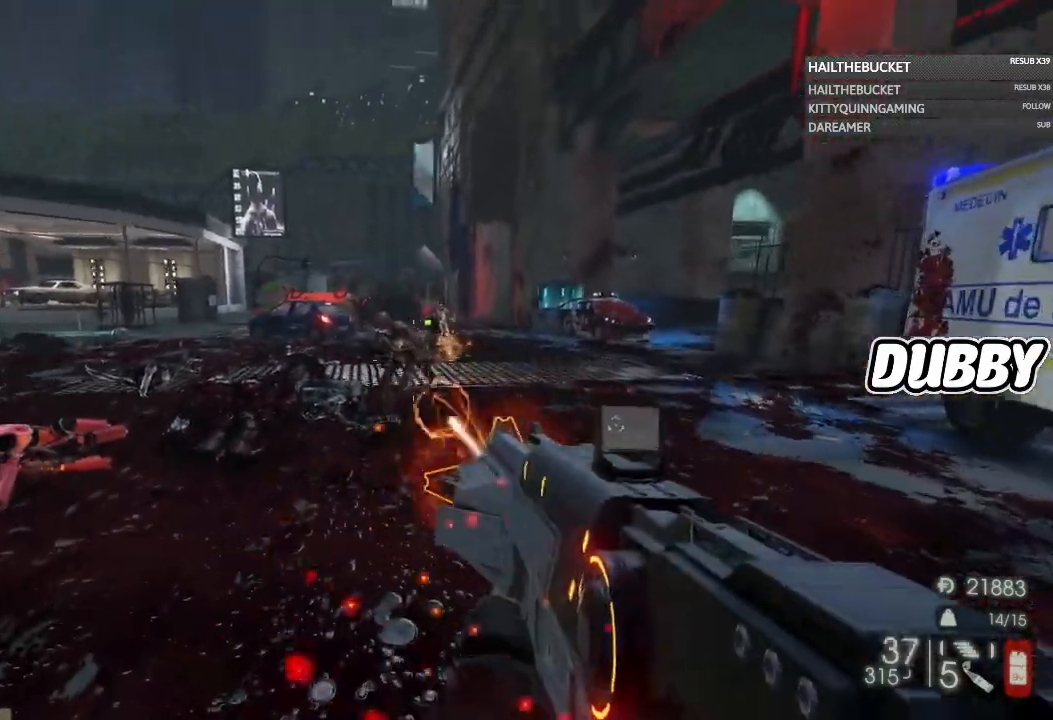
{"buttons": ["R2"], "left_stick": "up", "right_stick": "center"}
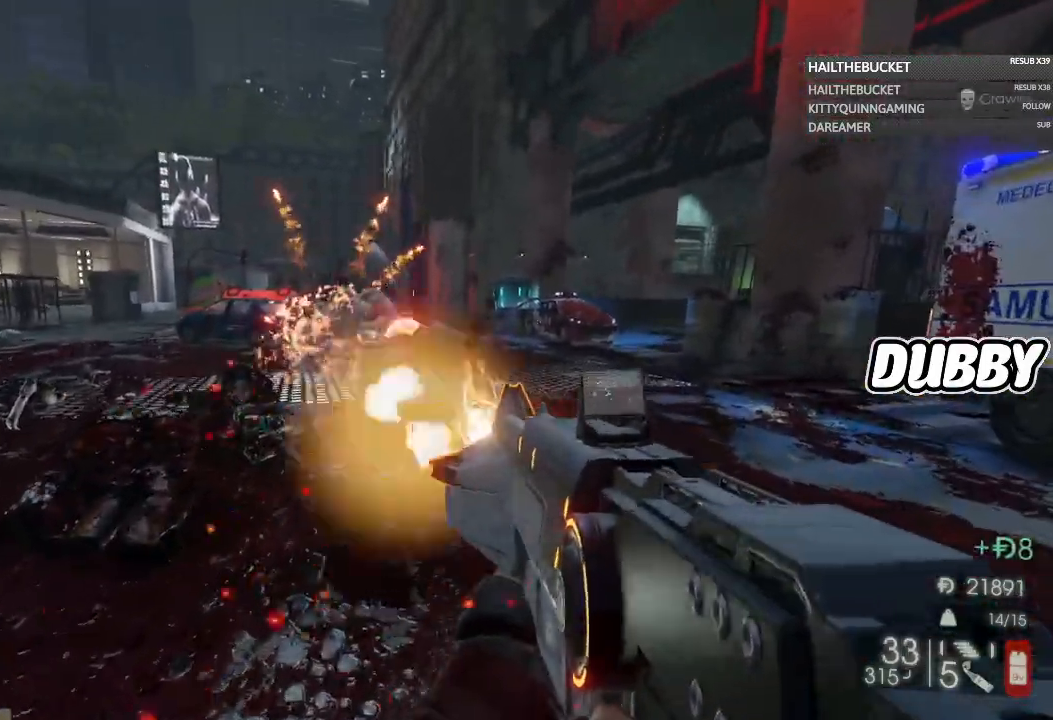
{"buttons": ["L2", "R2"], "left_stick": "up", "right_stick": "center", "events": [[83, "R2", "up"], [133, "right_stick", "left"], [200, "right_stick", "center"], [350, "L2", "down"], [367, "R2", "down"]]}
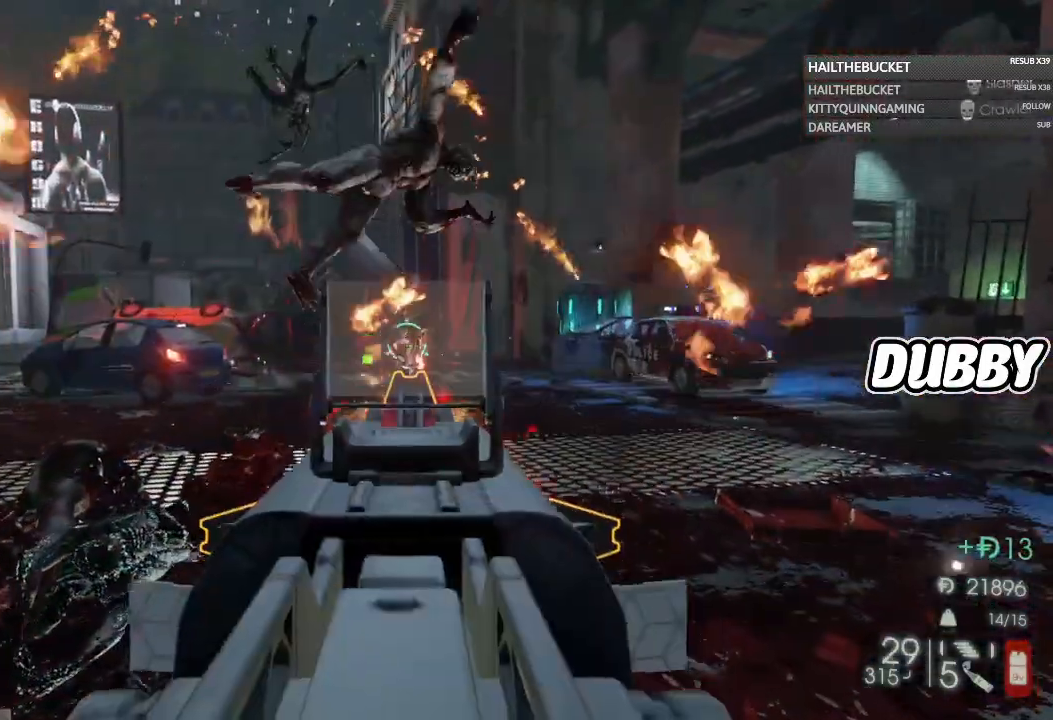
{"buttons": [], "left_stick": "up", "right_stick": "center", "events": [[117, "L2", "up"], [150, "R2", "up"]]}
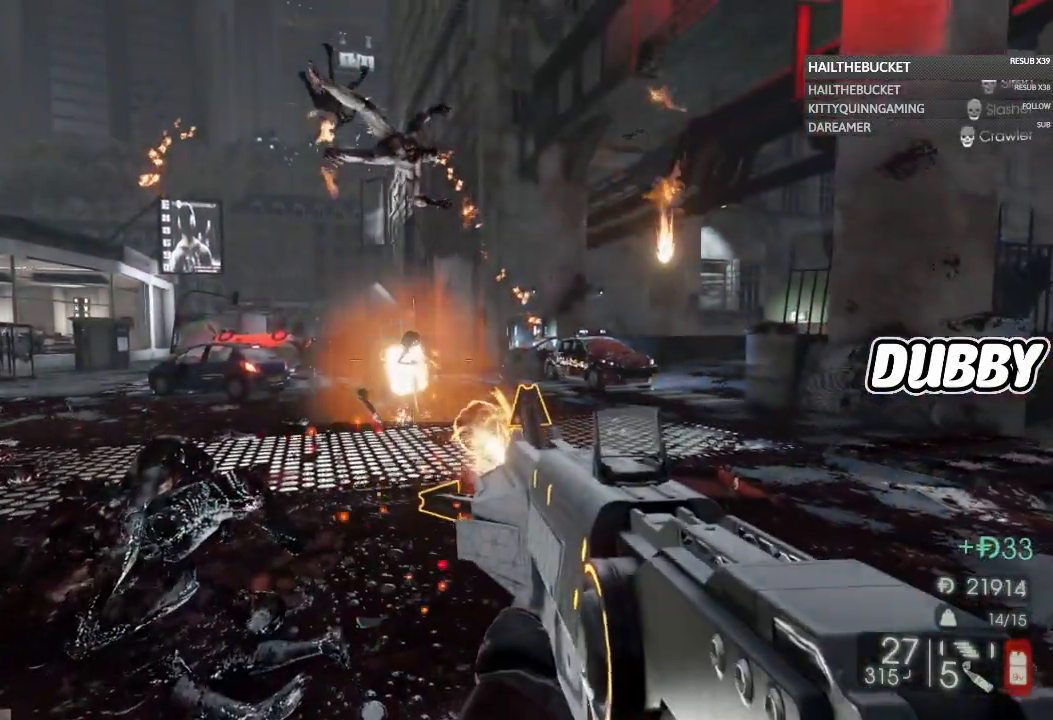
{"buttons": [], "left_stick": "up", "right_stick": "center", "events": []}
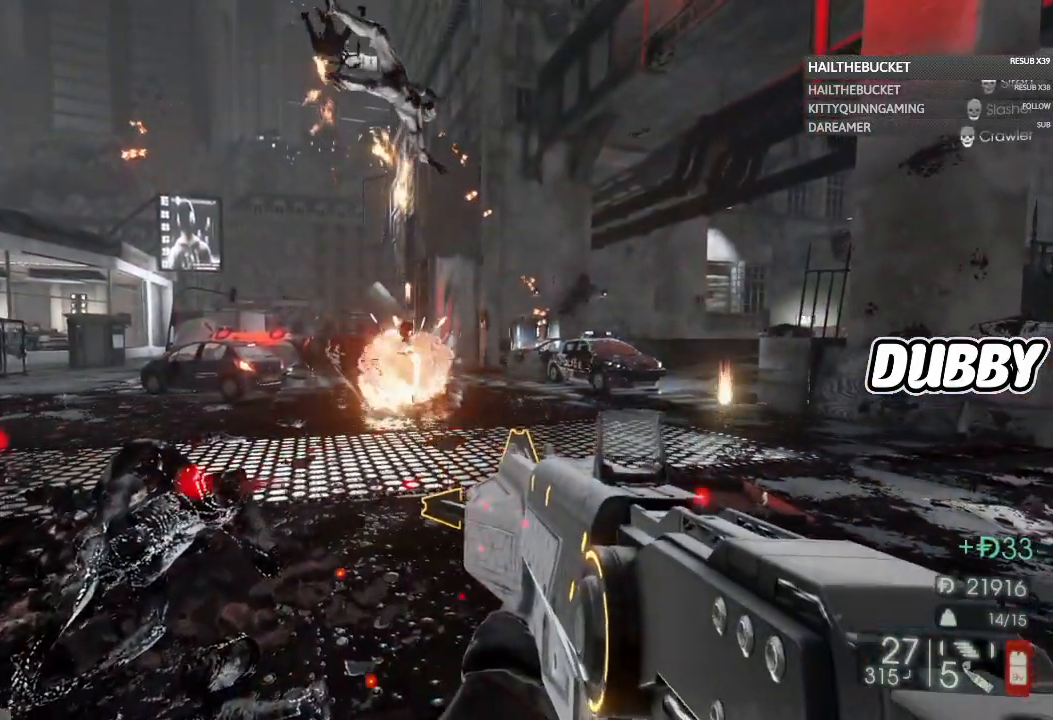
{"buttons": [], "left_stick": "up", "right_stick": "center", "events": []}
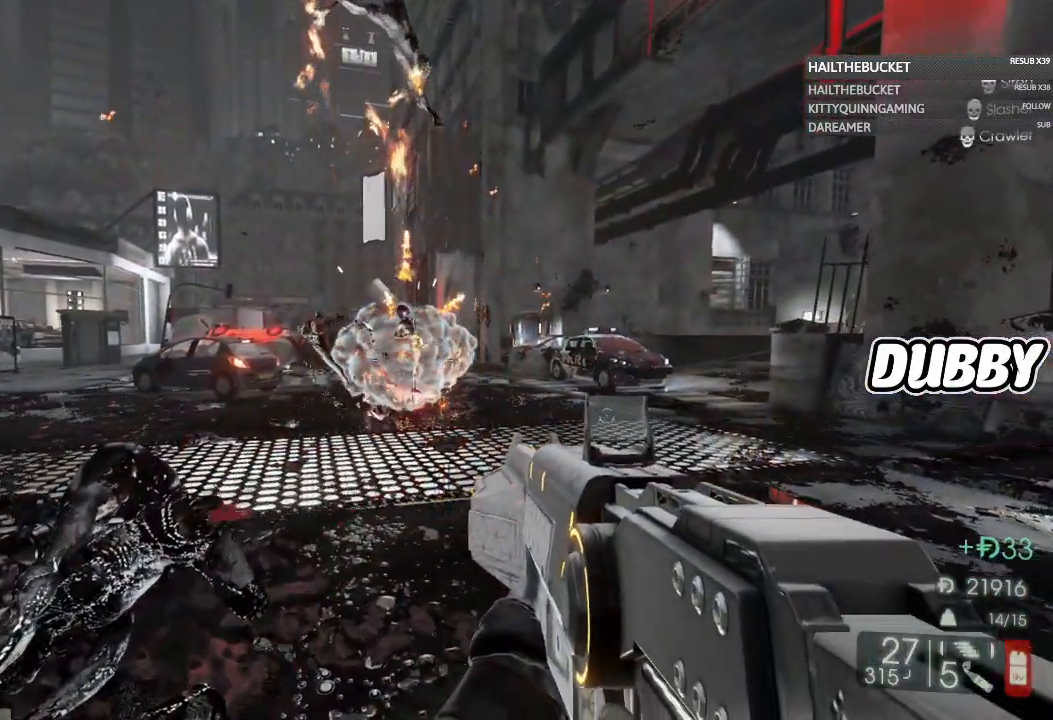
{"buttons": [], "left_stick": "up", "right_stick": "center", "events": []}
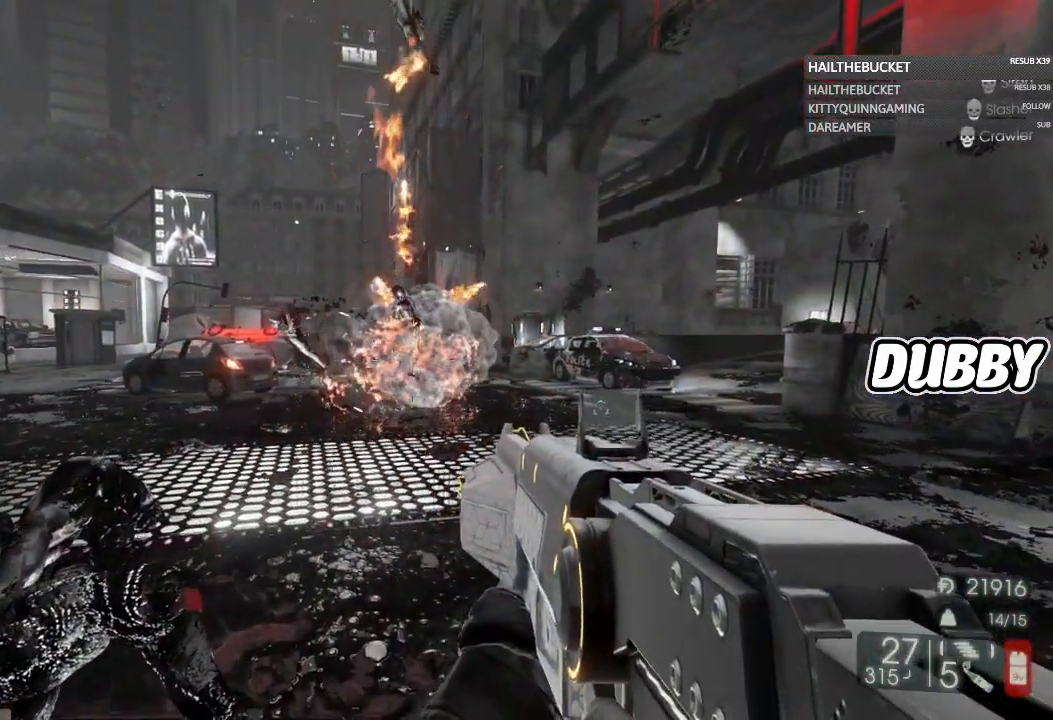
{"buttons": [], "left_stick": "up", "right_stick": "down", "events": [[33, "R2", "down"], [267, "R2", "up"], [450, "right_stick", "down"]]}
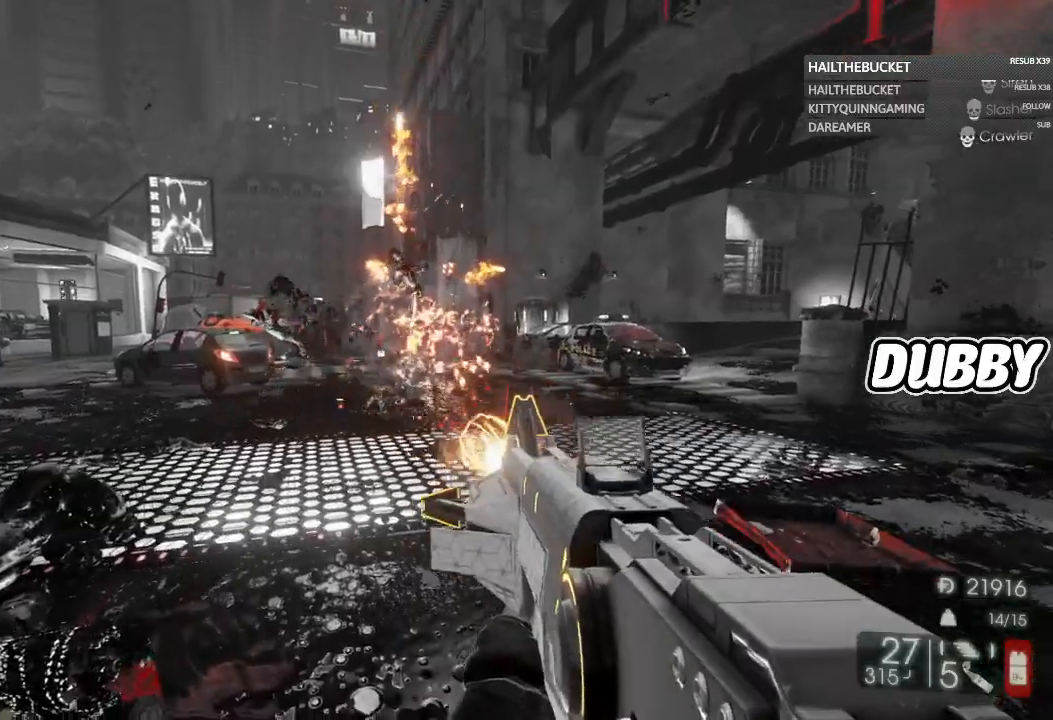
{"buttons": ["R2"], "left_stick": "up", "right_stick": "center", "events": [[83, "right_stick", "center"], [250, "R2", "down"]]}
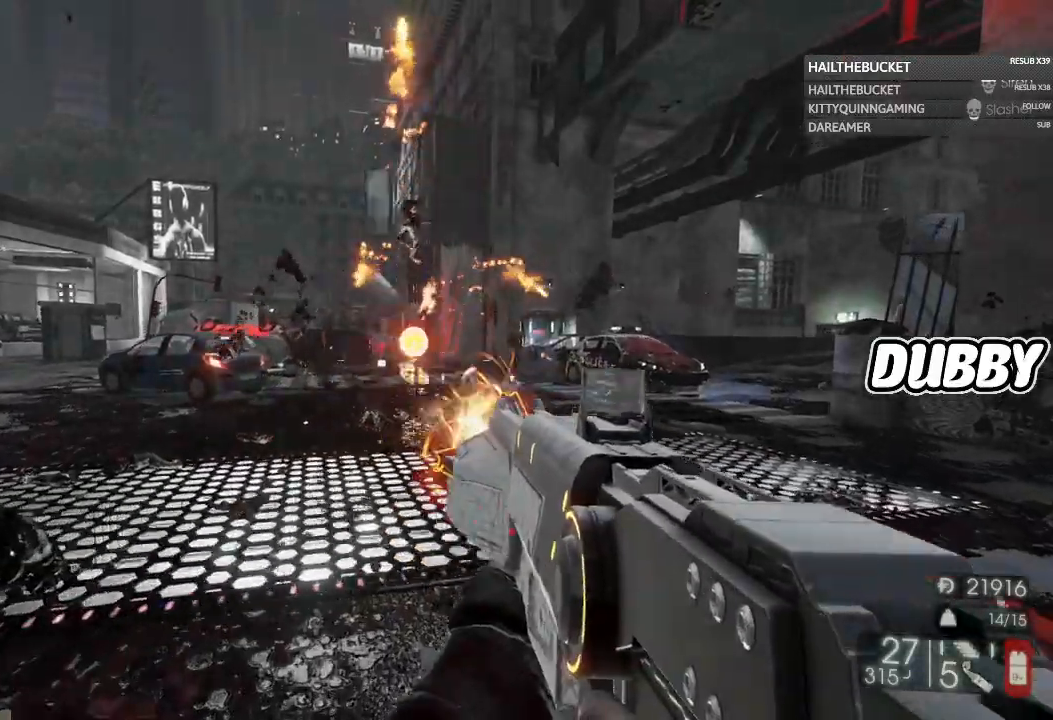
{"buttons": [], "left_stick": "up", "right_stick": "center", "events": [[50, "R2", "up"], [400, "X", "down"], [500, "X", "up"]]}
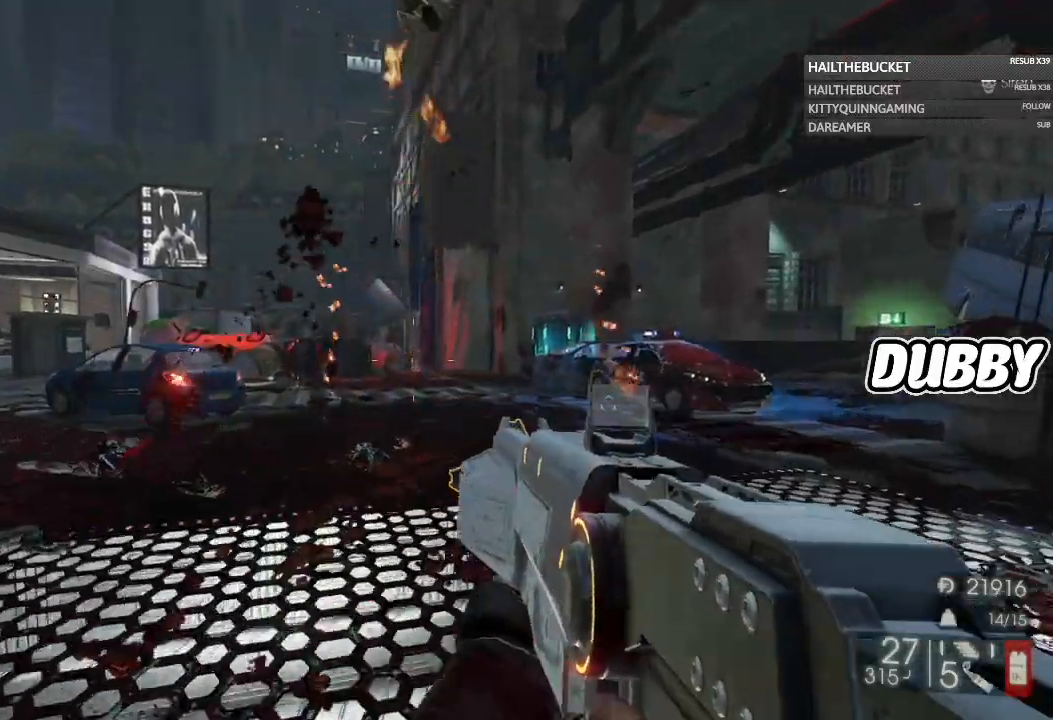
{"buttons": [], "left_stick": "right", "right_stick": "left", "events": [[483, "right_stick", "left"], [500, "left_stick", "right"]]}
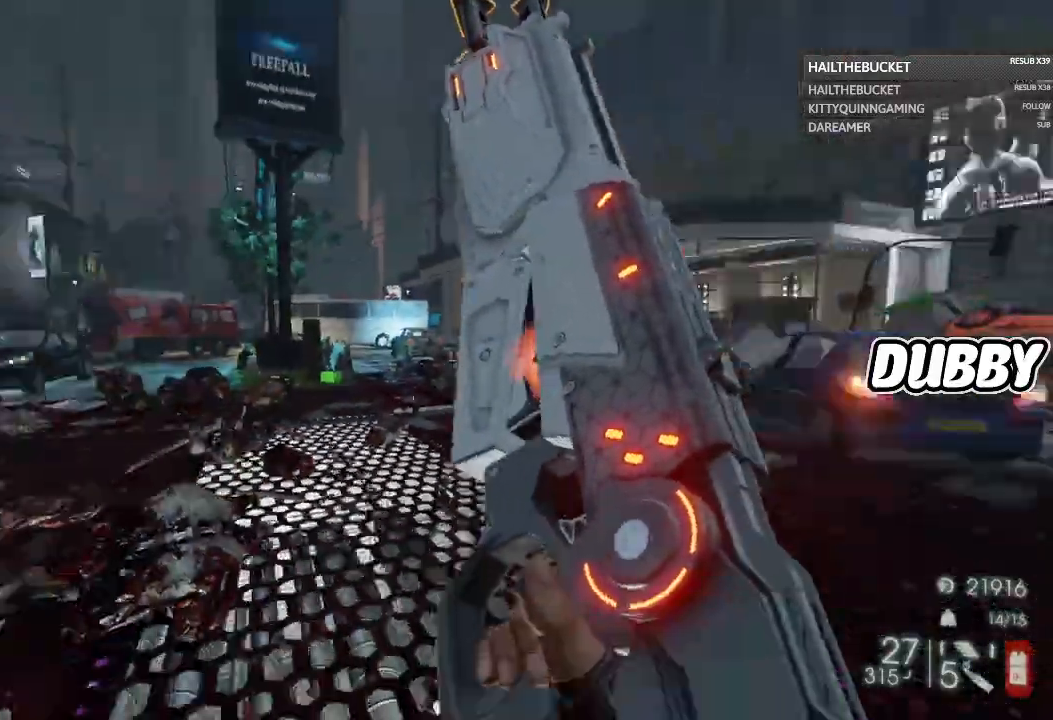
{"buttons": [], "left_stick": "right", "right_stick": "left", "events": [[183, "right_stick", "center"], [500, "right_stick", "left"]]}